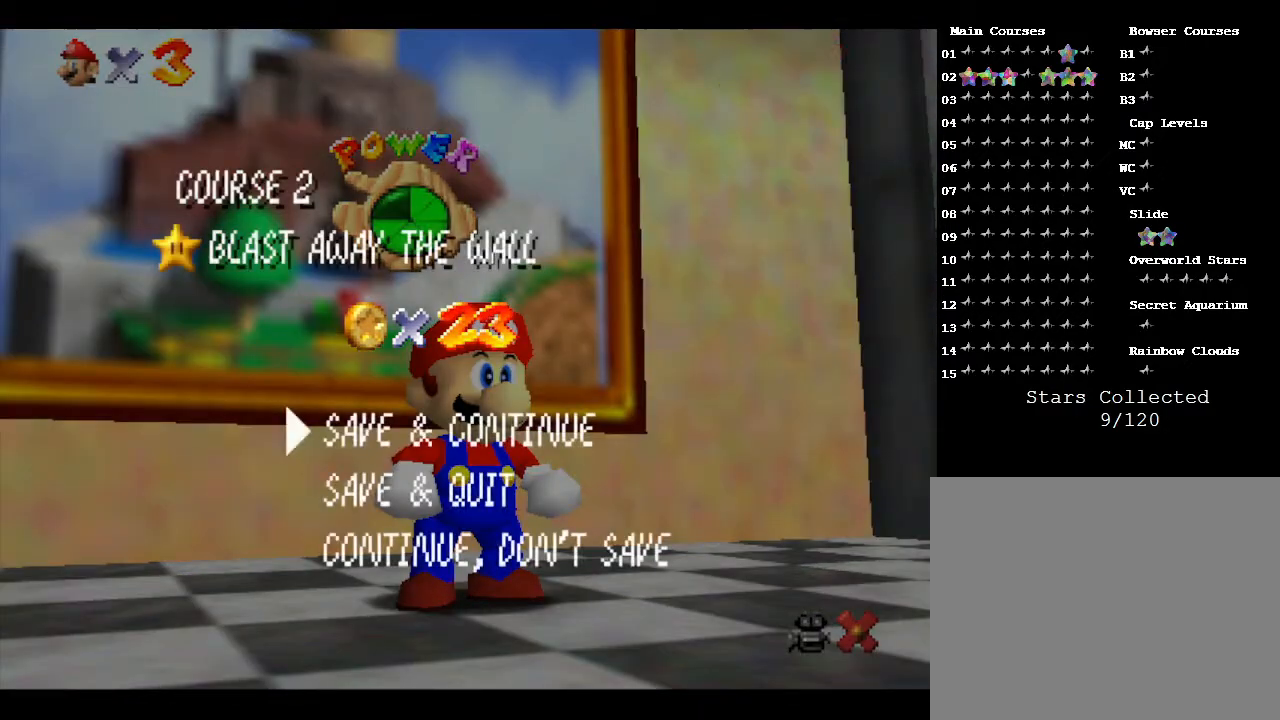
Gameplay with a controller (Nintendo layout); each line is a JSON object with the inputs held at the frame after it. "events" lists button and stick changes between this image and that frame as [ms after this image, input, new state], when the widget could be followed in between. Not read: L3 R3.
{"buttons": ["A"], "left_stick": "center", "events": [[317, "A", "down"]]}
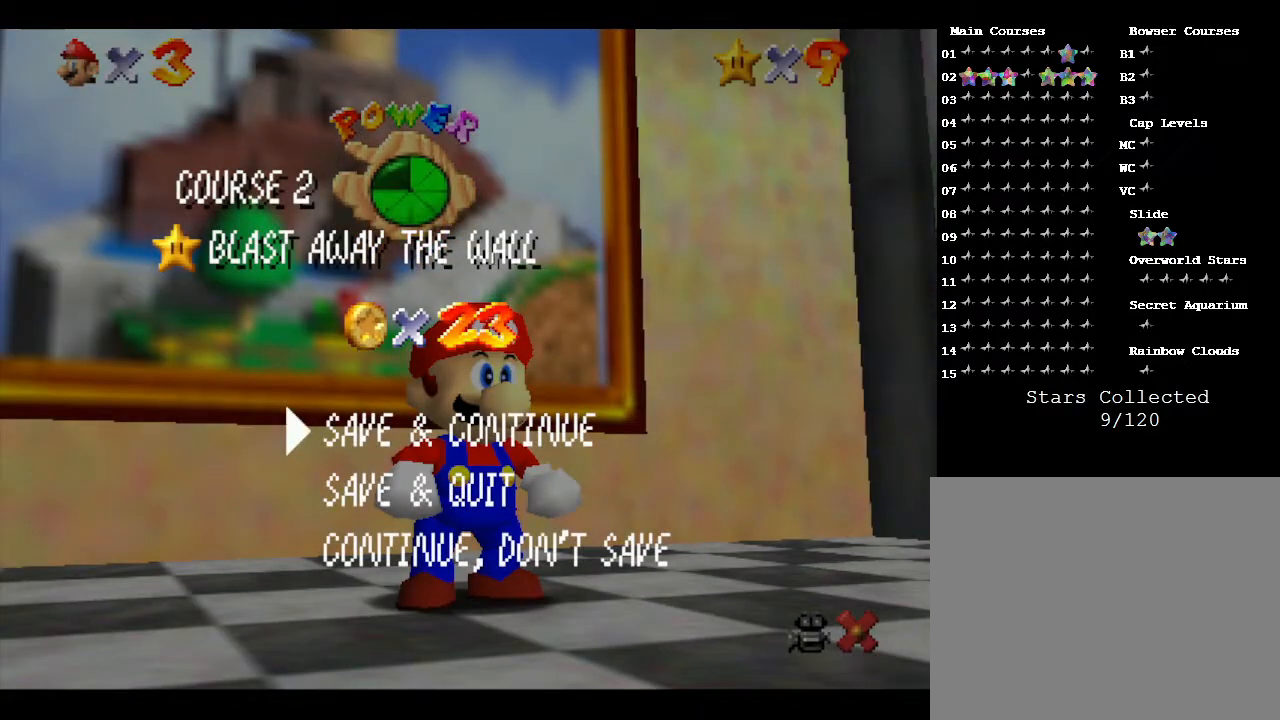
{"buttons": [], "left_stick": "center", "events": [[50, "A", "up"]]}
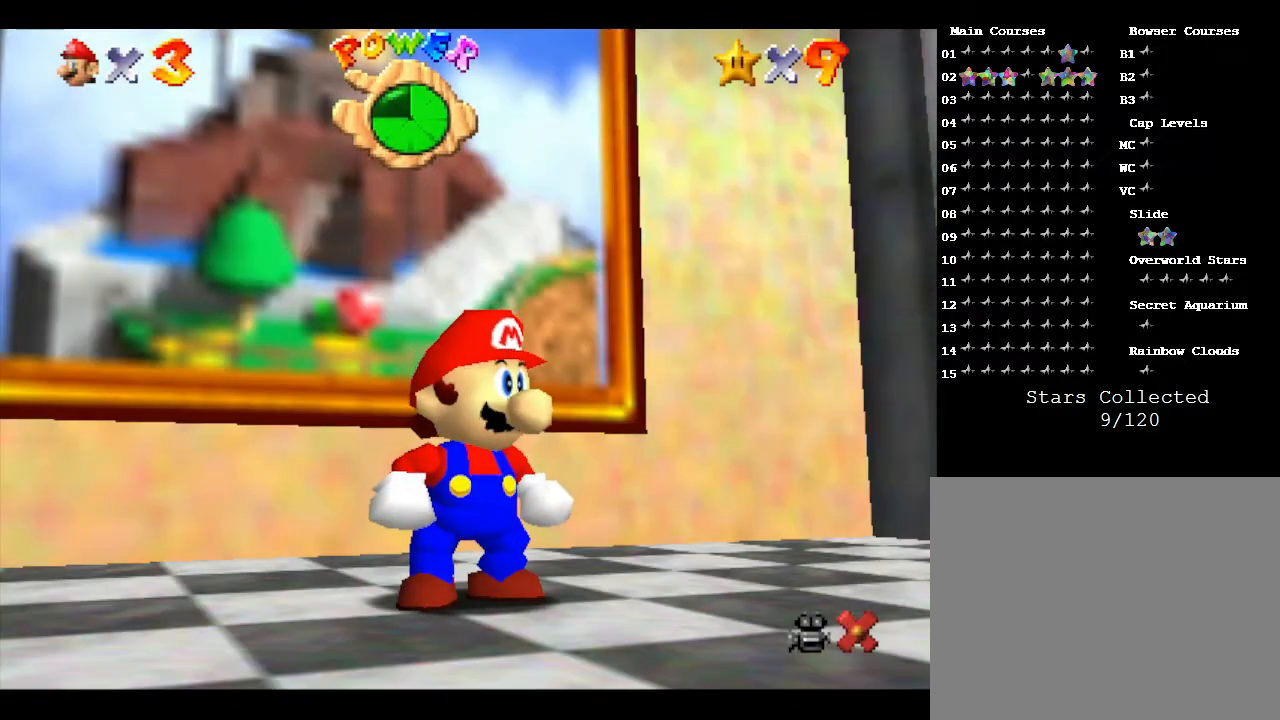
{"buttons": [], "left_stick": "center", "events": []}
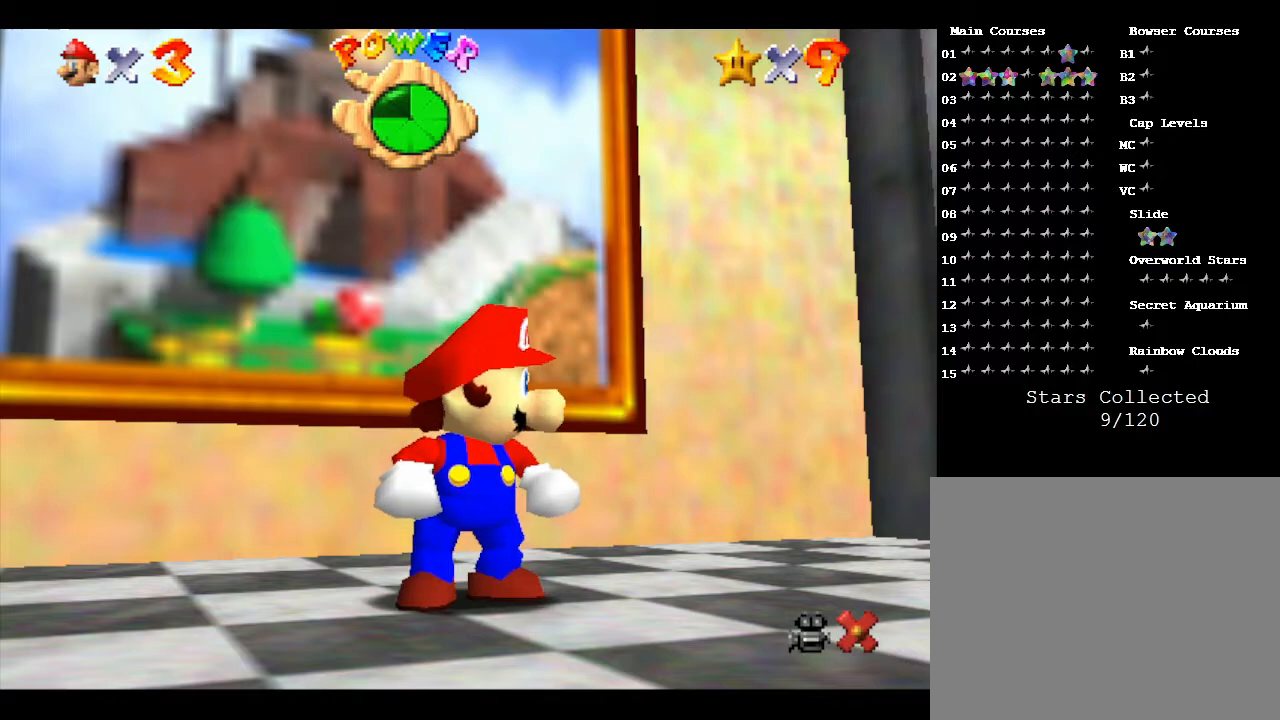
{"buttons": [], "left_stick": "center", "events": [[300, "left_stick", "up"], [467, "left_stick", "center"]]}
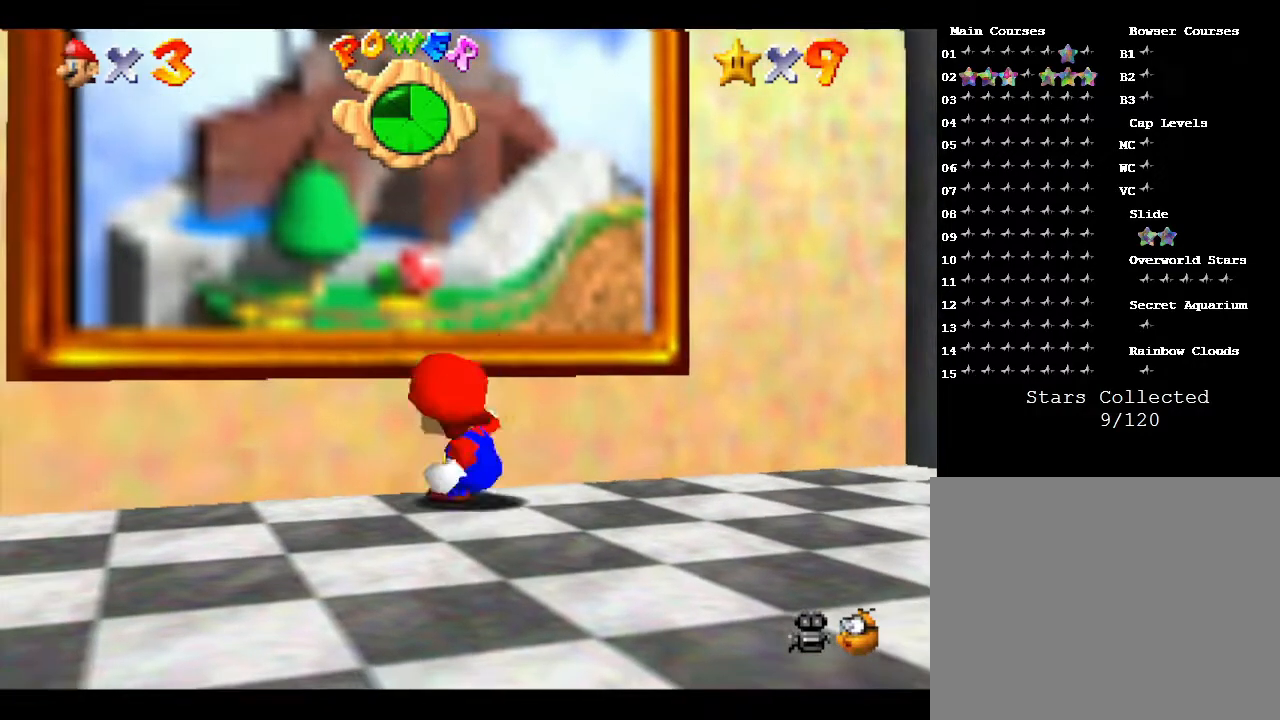
{"buttons": [], "left_stick": "center", "events": []}
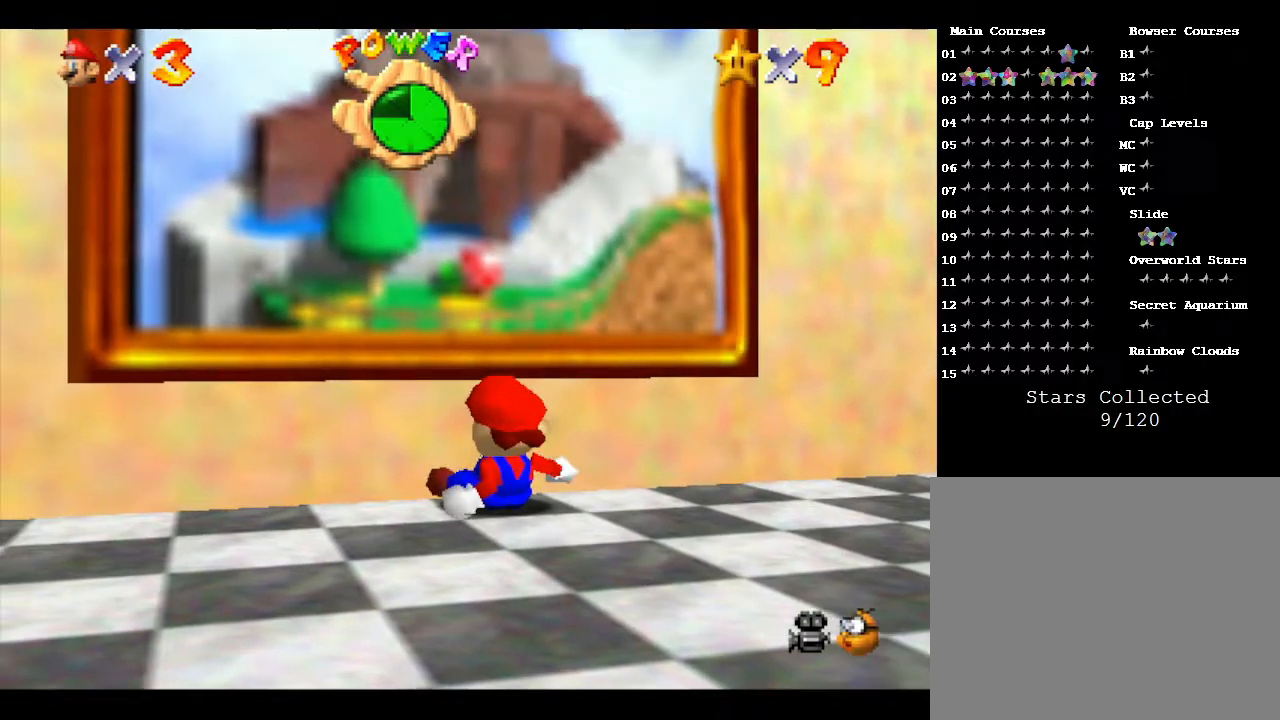
{"buttons": [], "left_stick": "up", "events": [[233, "left_stick", "up"], [267, "A", "down"], [483, "A", "up"]]}
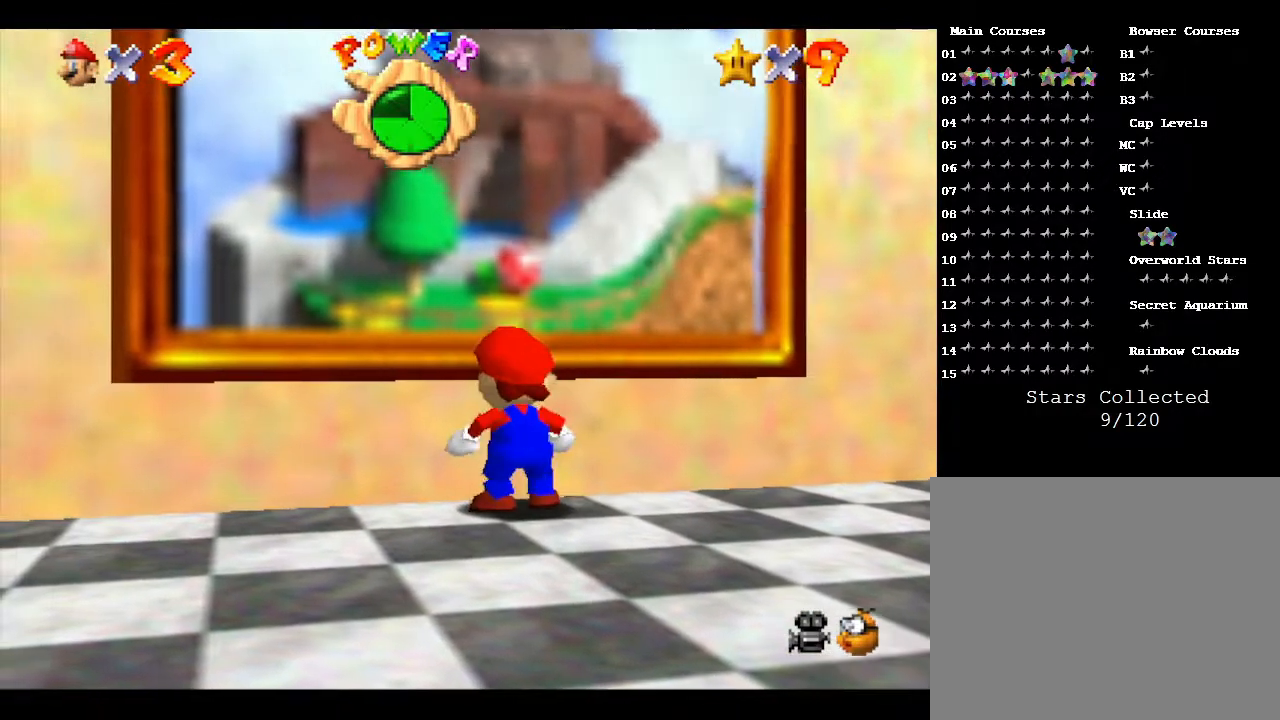
{"buttons": [], "left_stick": "up", "events": [[67, "A", "down"], [467, "A", "up"]]}
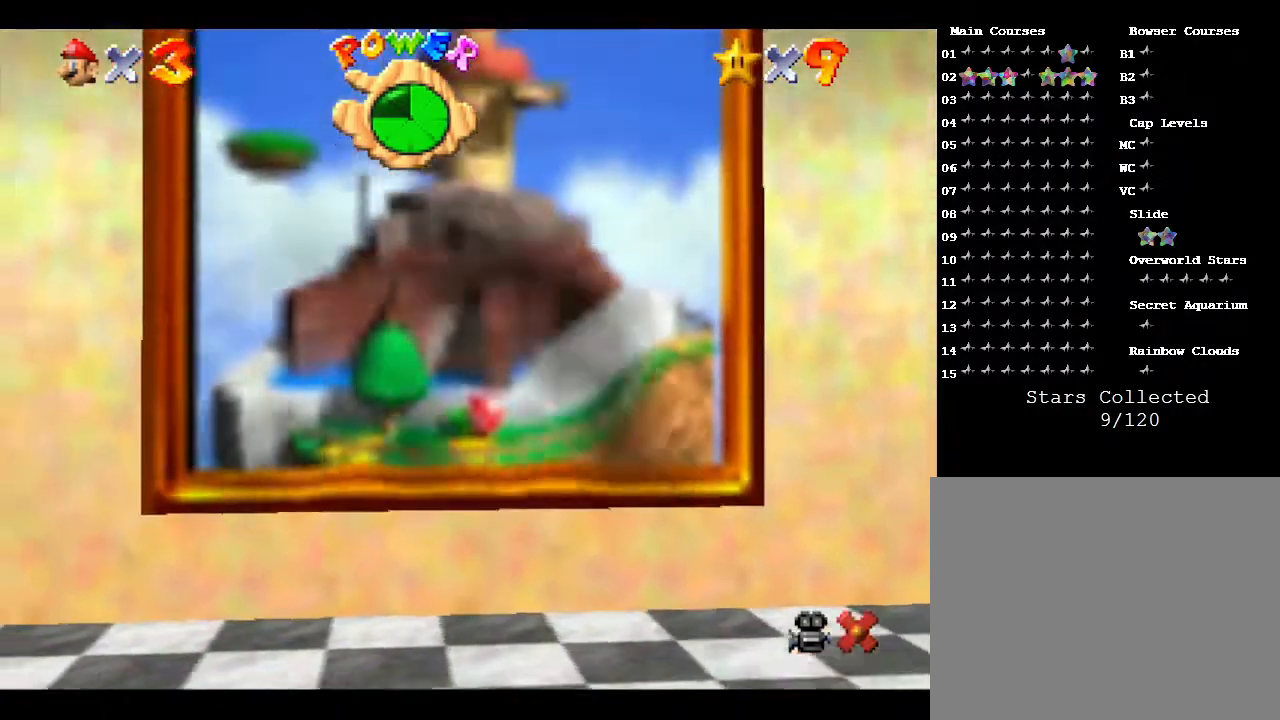
{"buttons": [], "left_stick": "center", "events": [[67, "left_stick", "center"]]}
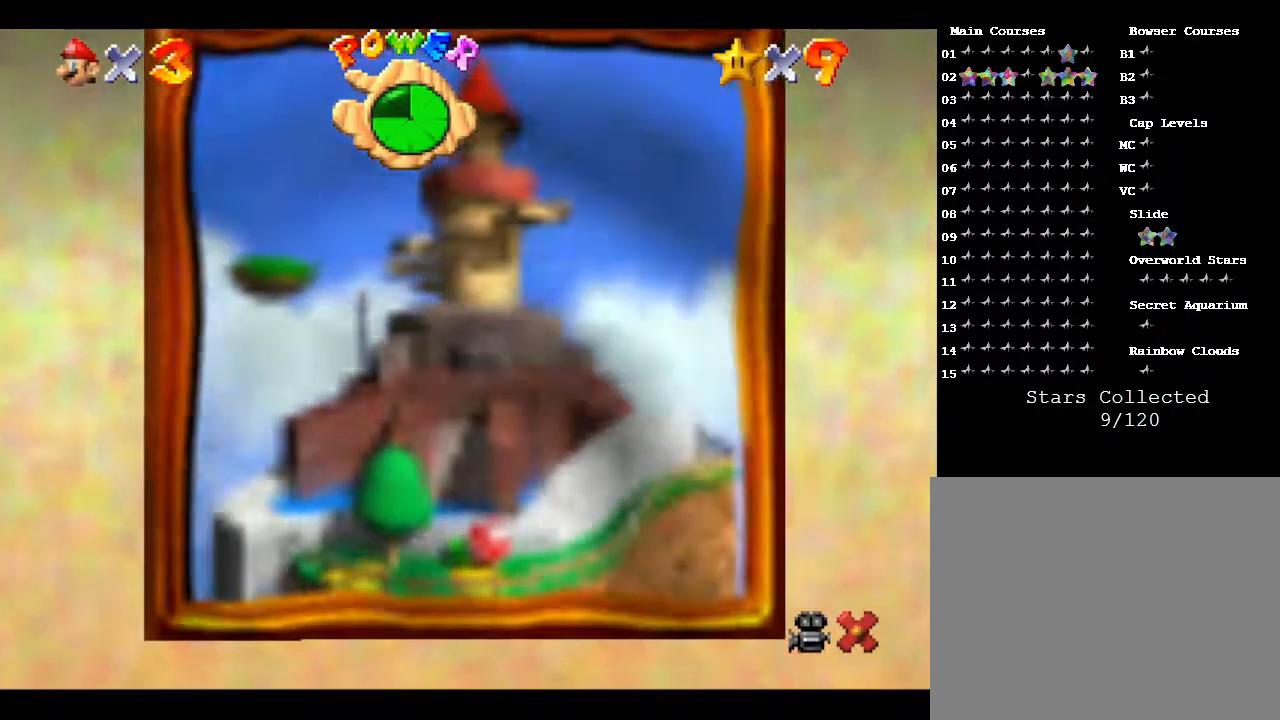
{"buttons": [], "left_stick": "center", "events": []}
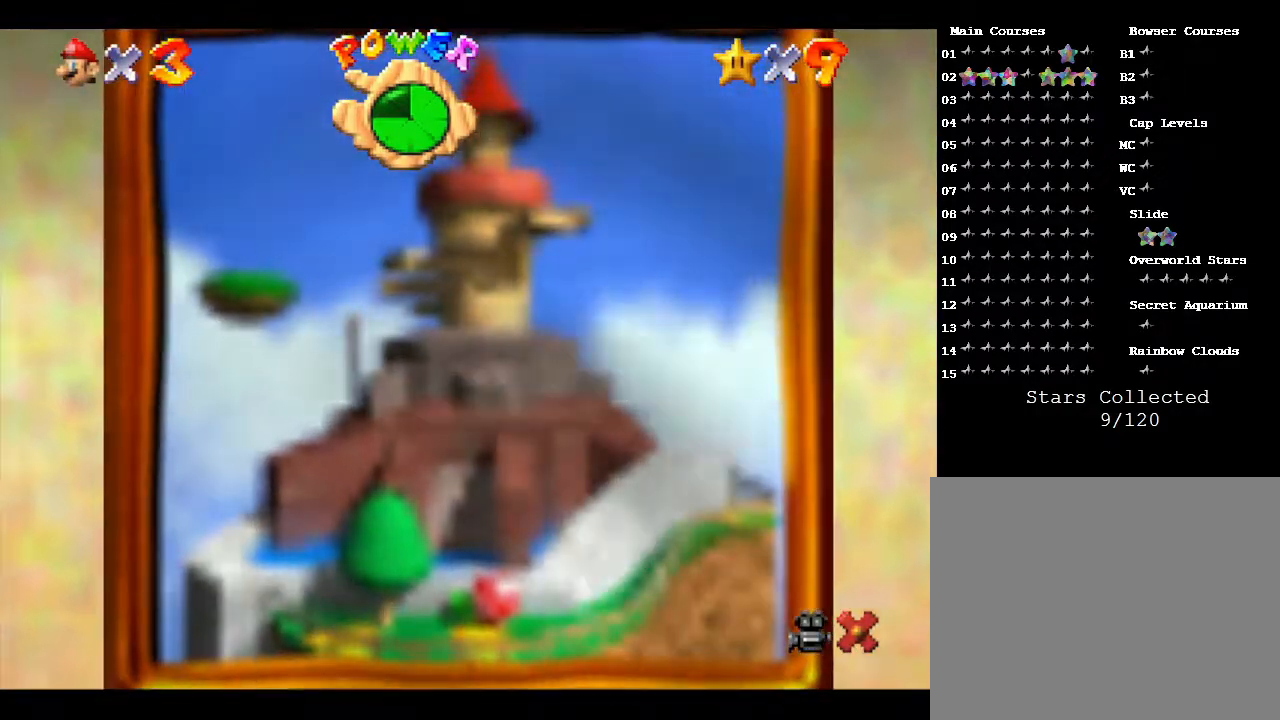
{"buttons": [], "left_stick": "center", "events": []}
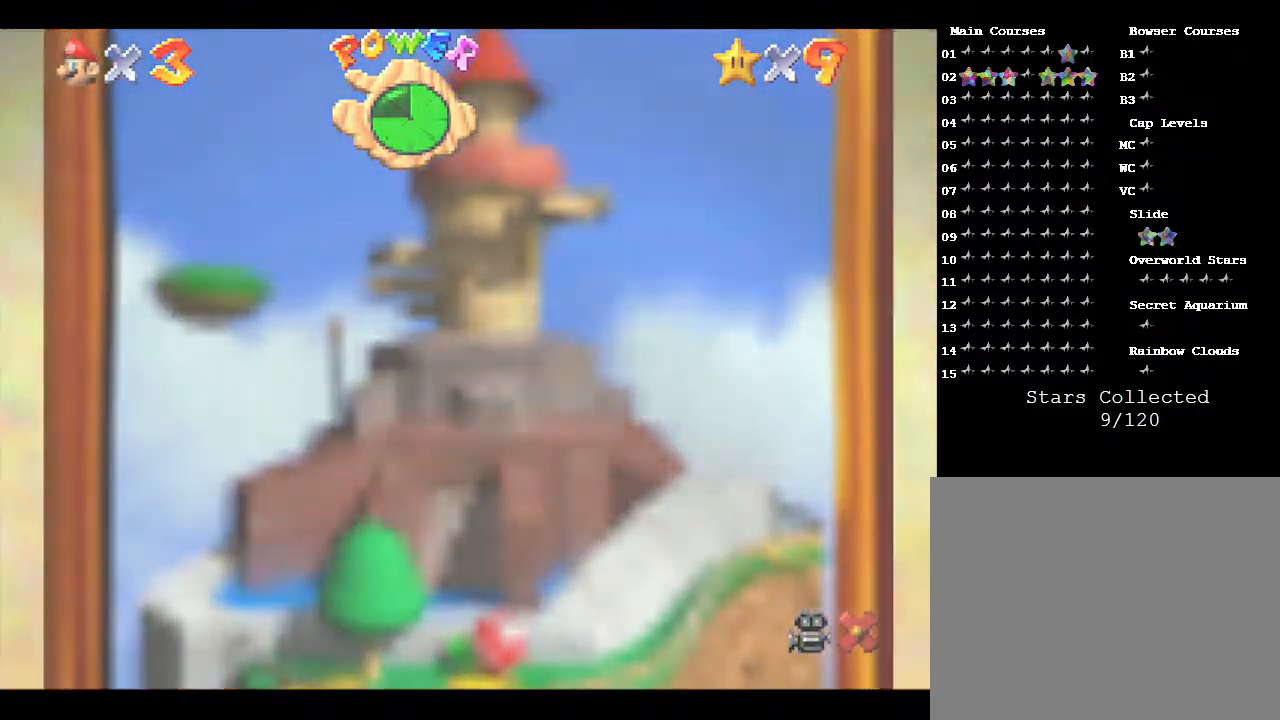
{"buttons": [], "left_stick": "center", "events": []}
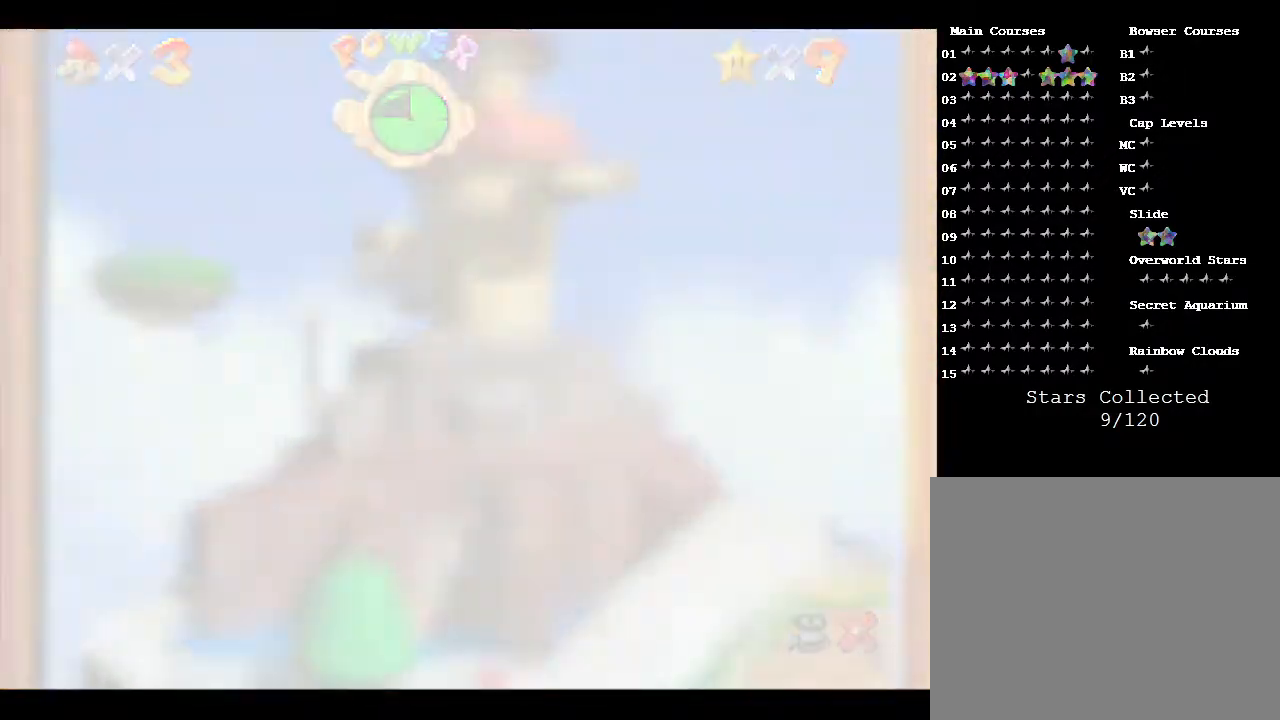
{"buttons": [], "left_stick": "center", "events": []}
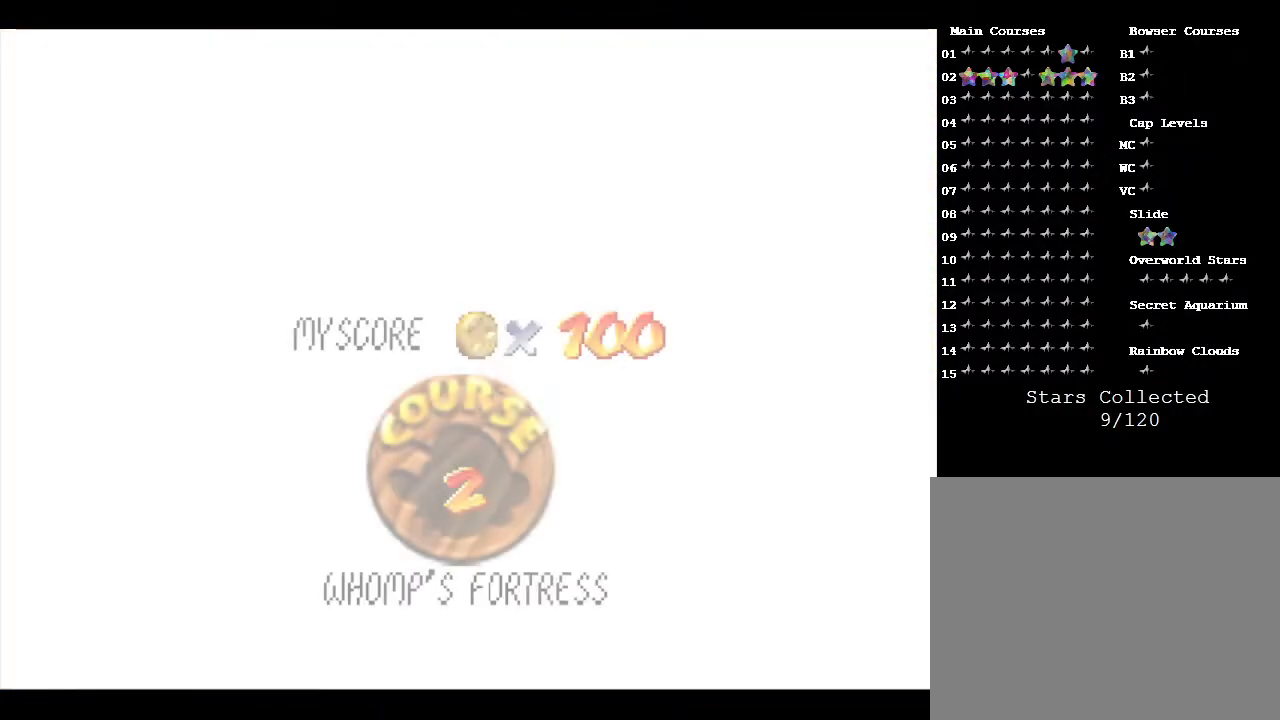
{"buttons": [], "left_stick": "center", "events": []}
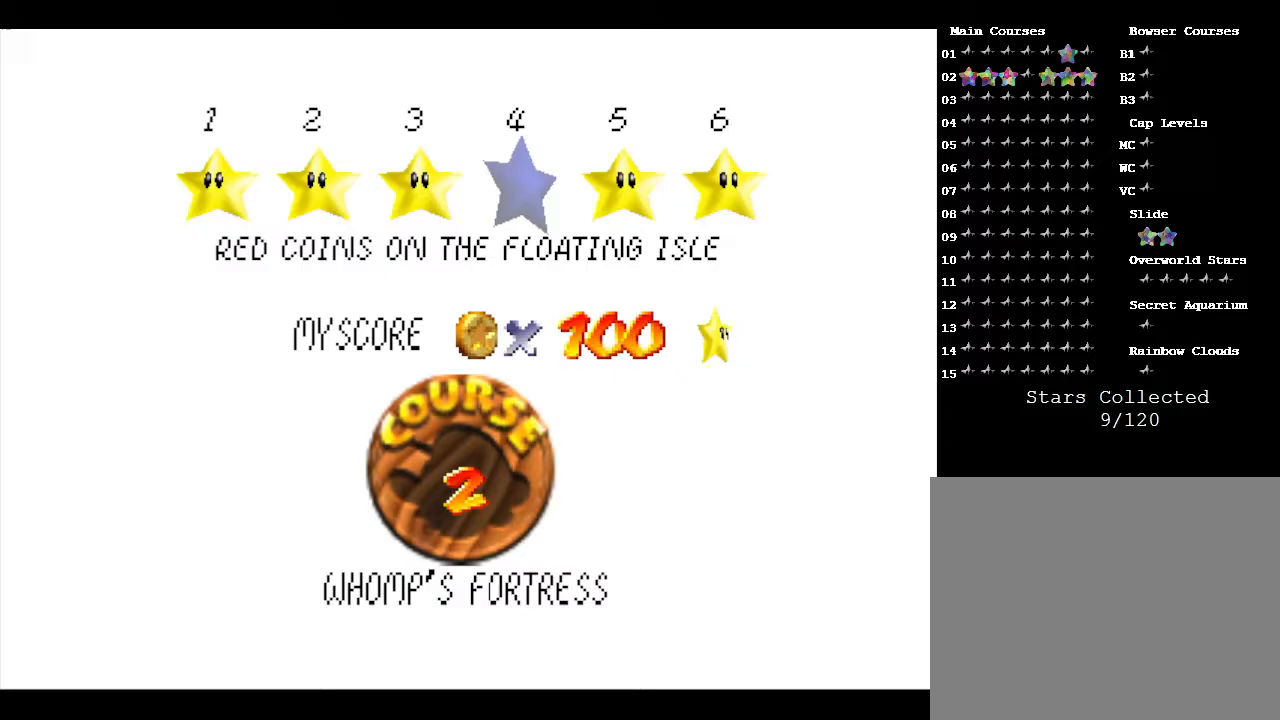
{"buttons": [], "left_stick": "center", "events": [[267, "A", "down"], [450, "A", "up"]]}
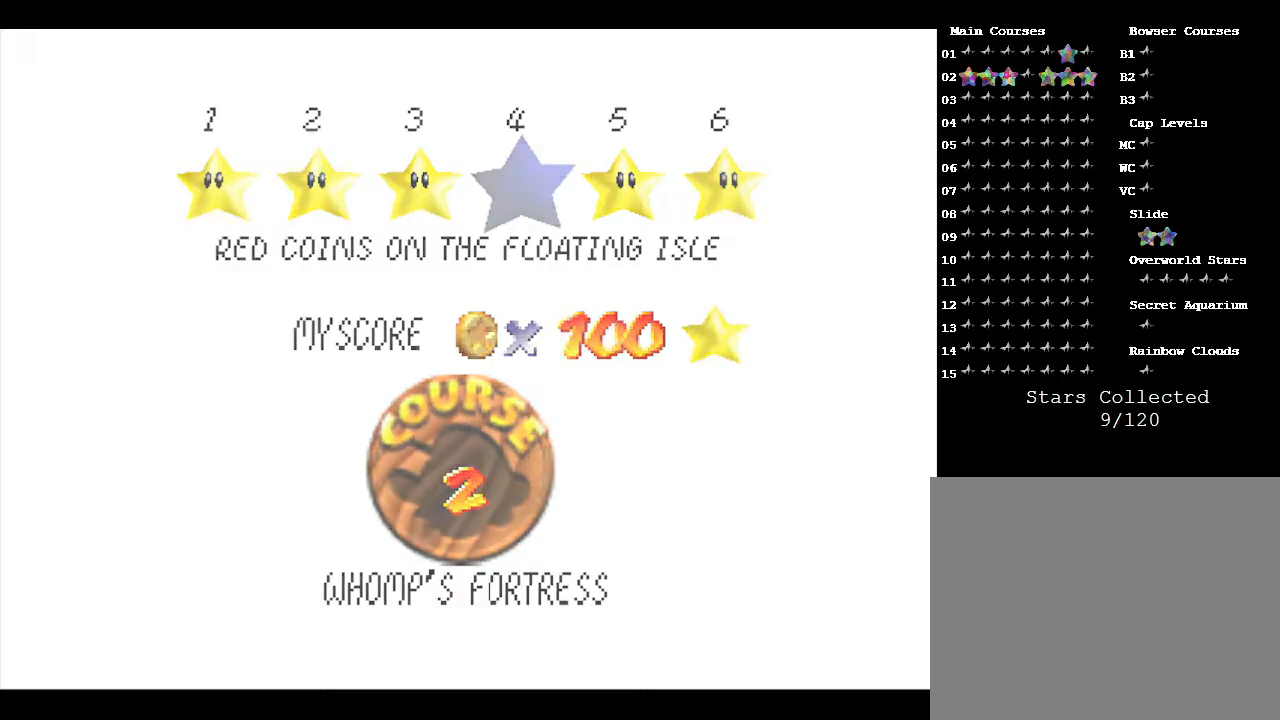
{"buttons": [], "left_stick": "center", "events": []}
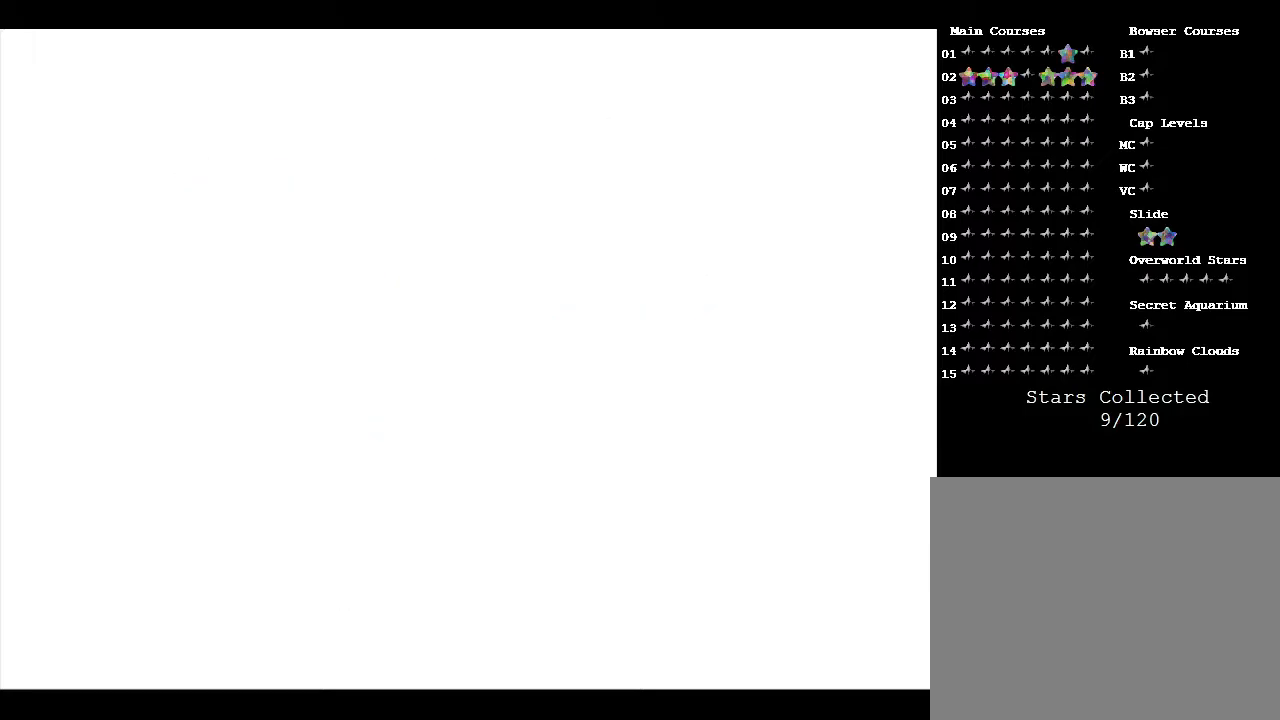
{"buttons": [], "left_stick": "center", "events": []}
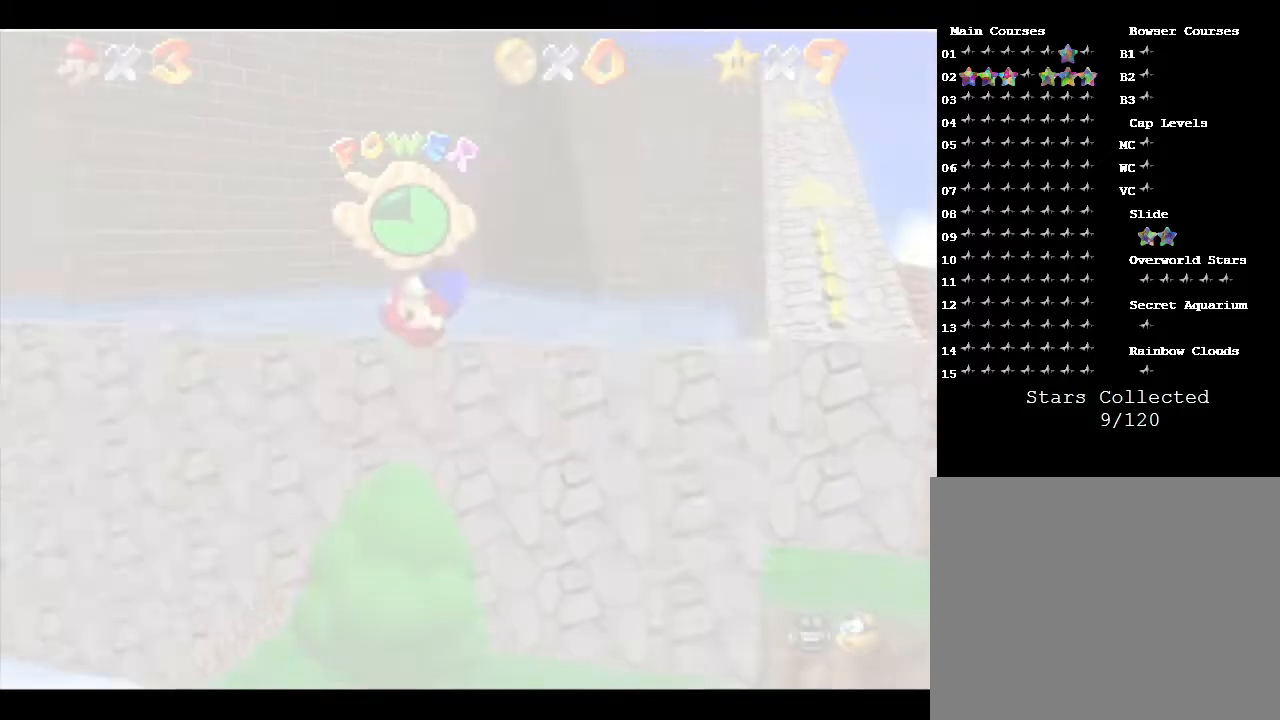
{"buttons": [], "left_stick": "center", "events": []}
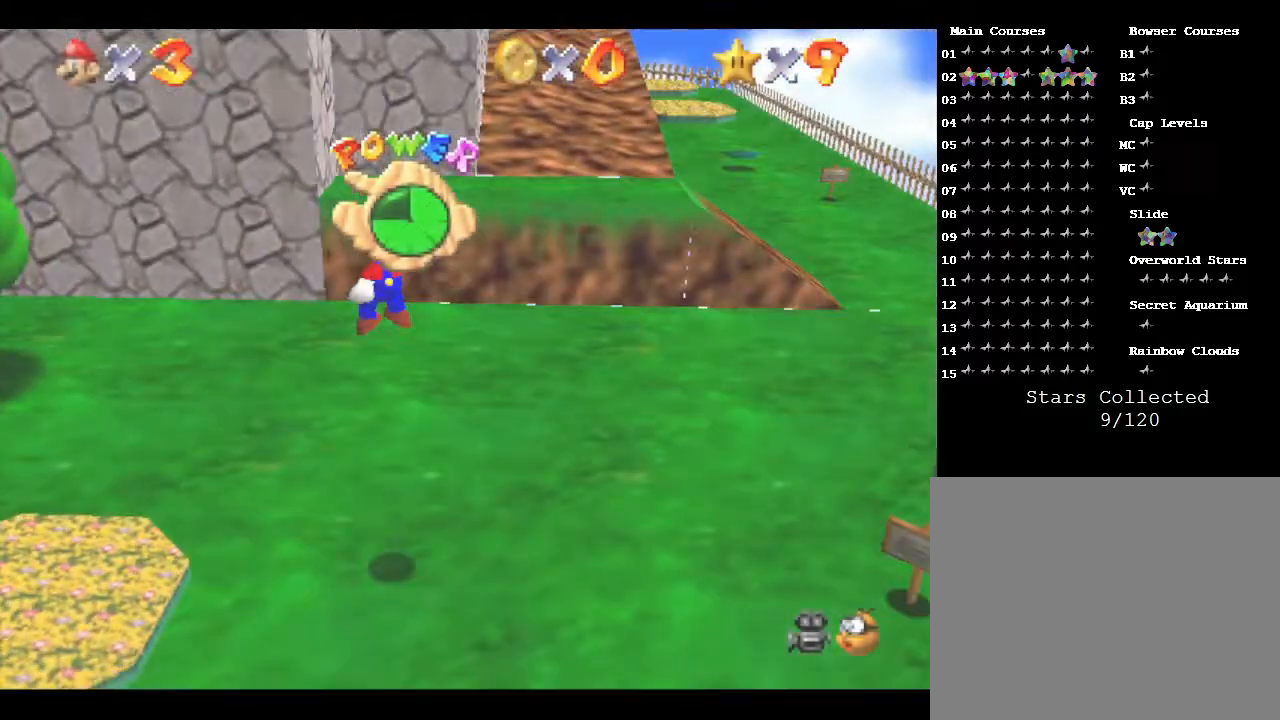
{"buttons": [], "left_stick": "up-left", "events": [[317, "left_stick", "up-left"]]}
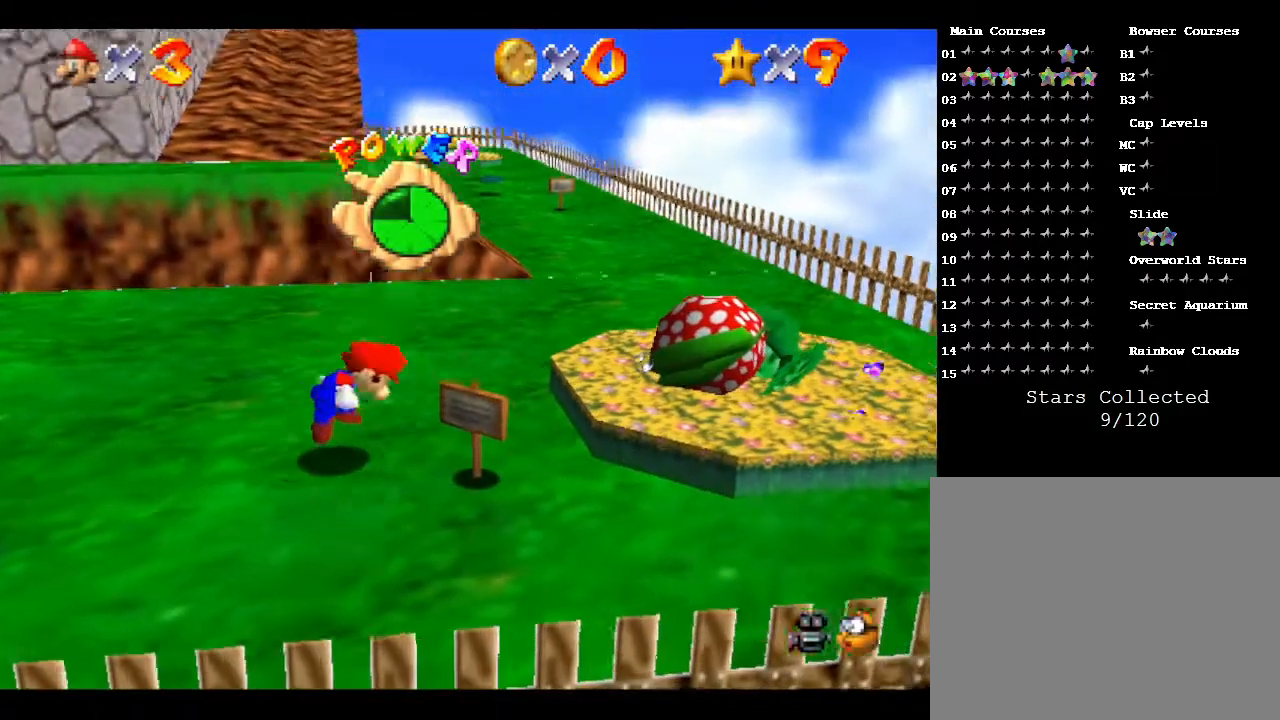
{"buttons": [], "left_stick": "up-left", "events": []}
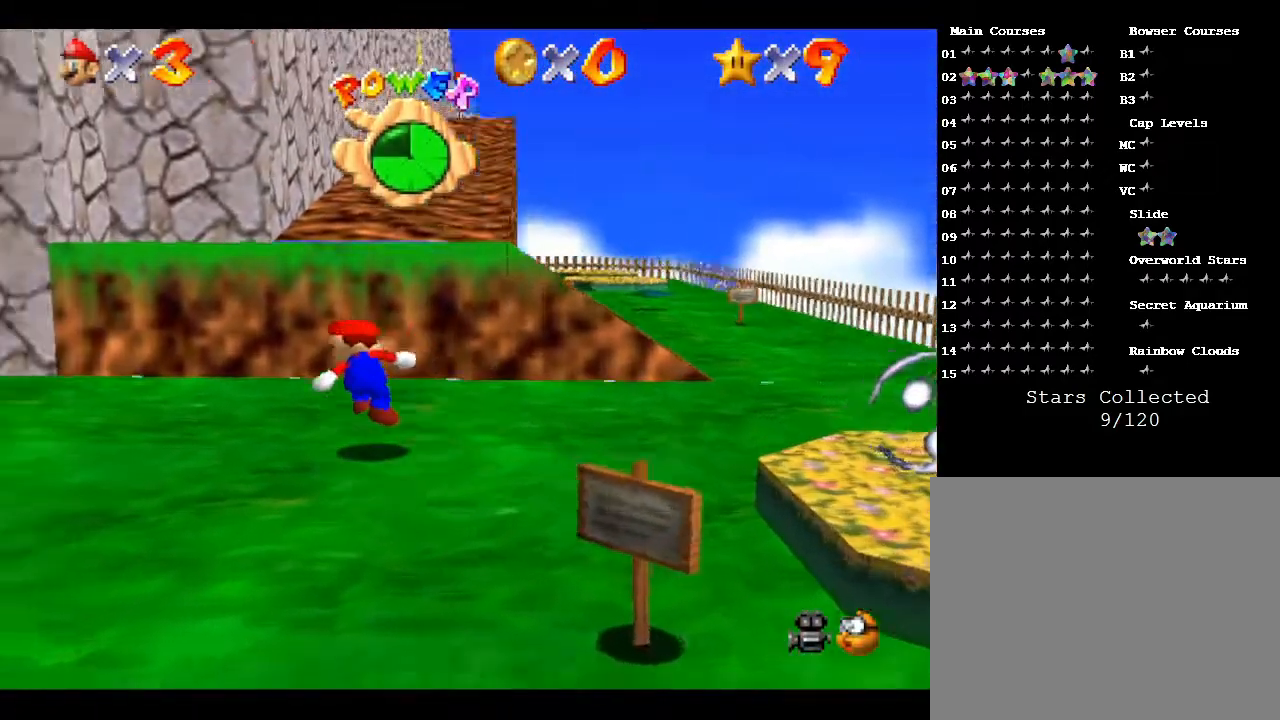
{"buttons": [], "left_stick": "up-right", "events": [[83, "left_stick", "up"], [150, "A", "down"], [367, "left_stick", "up-right"], [500, "A", "up"]]}
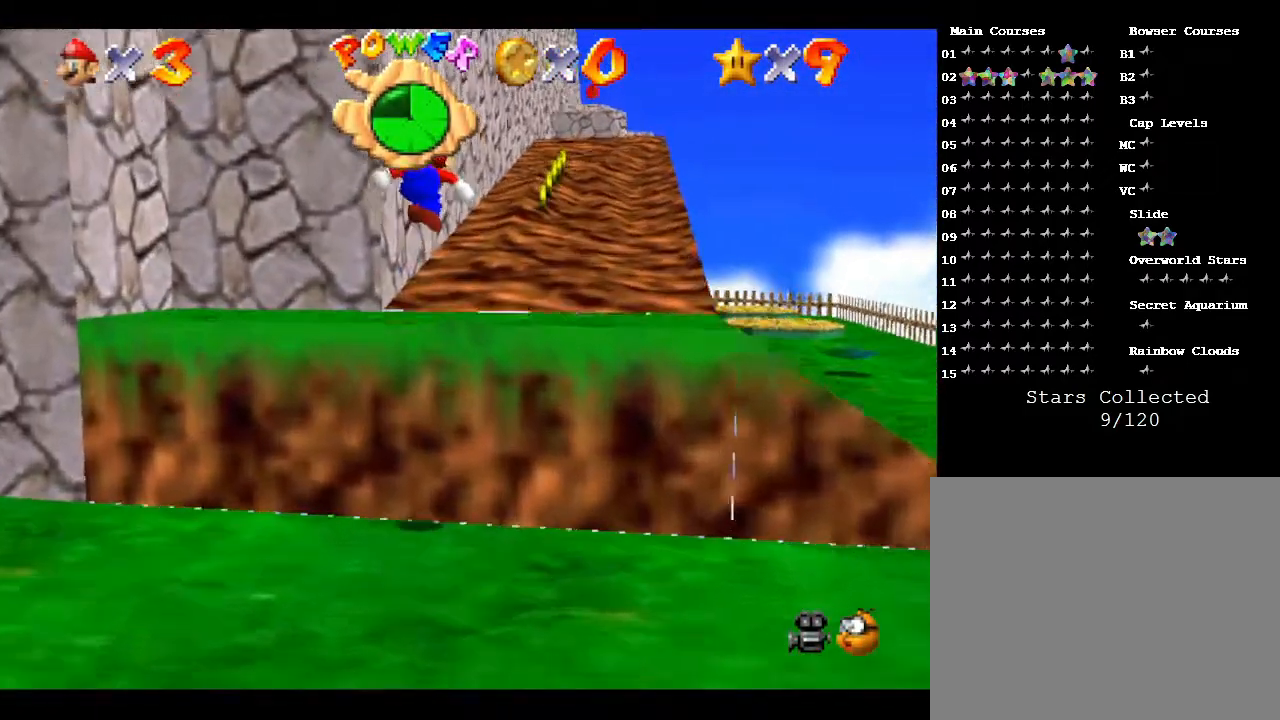
{"buttons": [], "left_stick": "up-right", "events": [[150, "left_stick", "right"], [367, "left_stick", "up-right"]]}
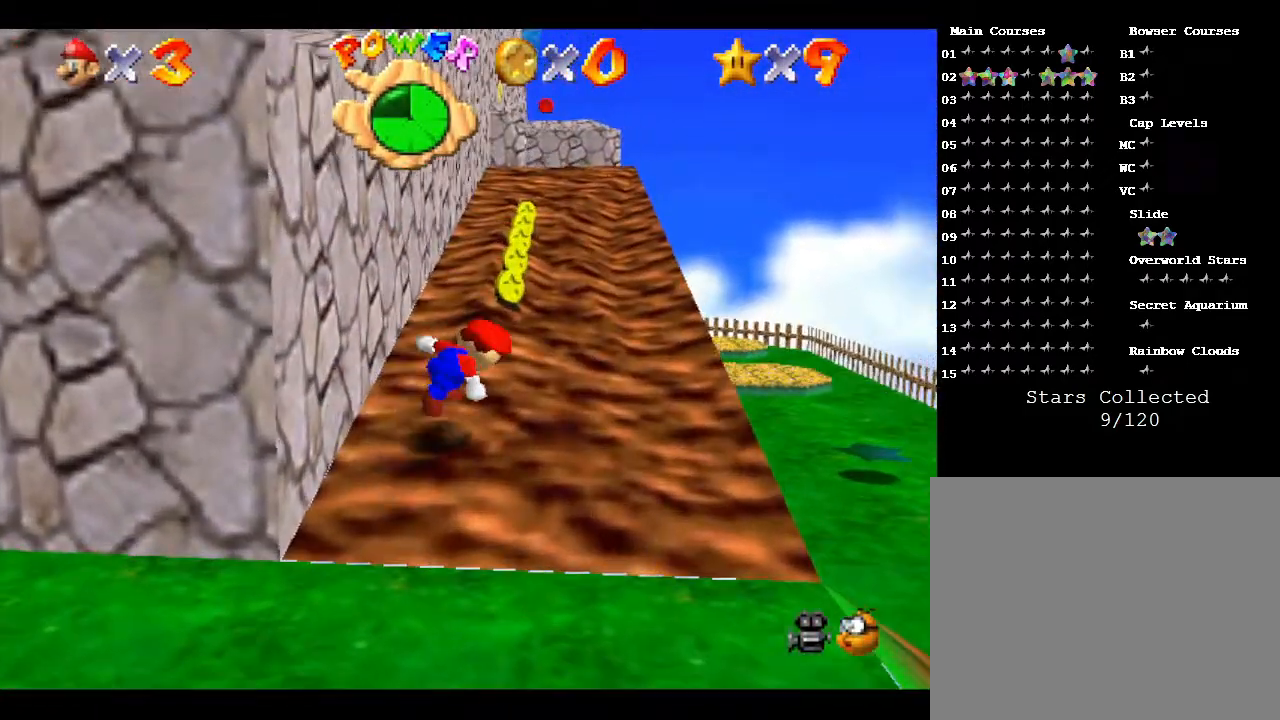
{"buttons": ["A"], "left_stick": "up", "events": [[200, "left_stick", "up"], [333, "A", "down"]]}
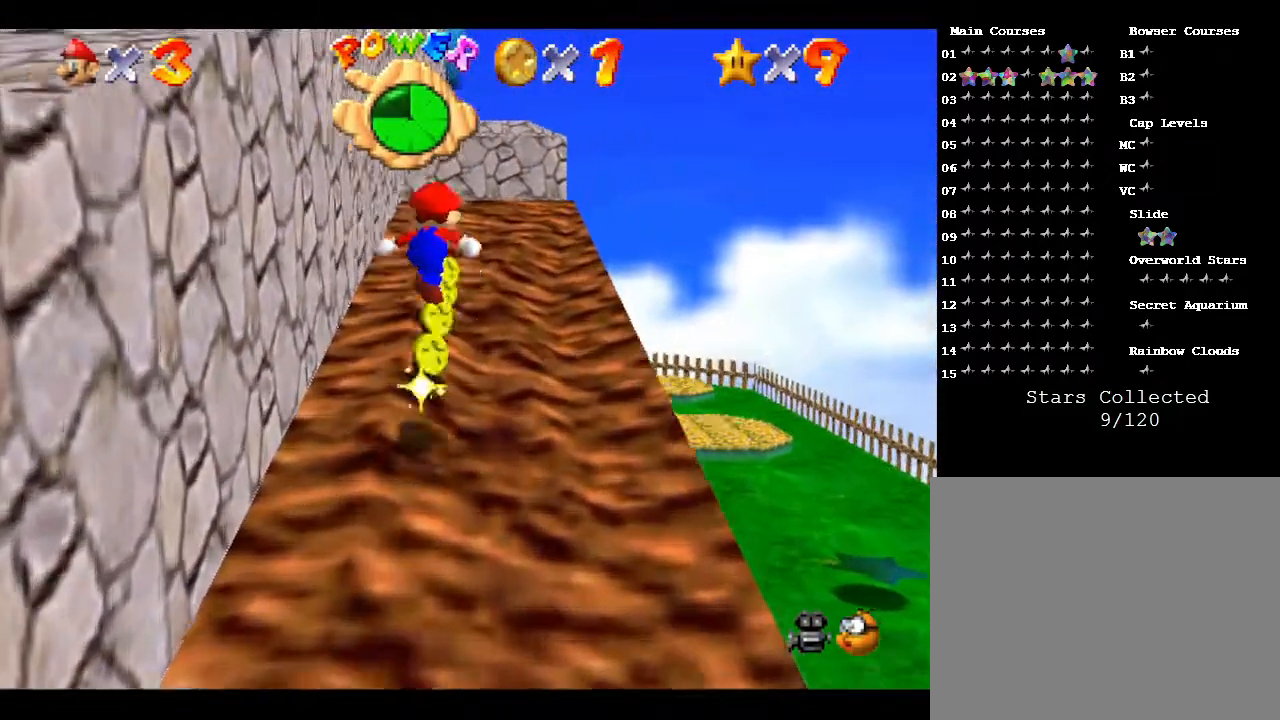
{"buttons": [], "left_stick": "up", "events": [[83, "A", "up"]]}
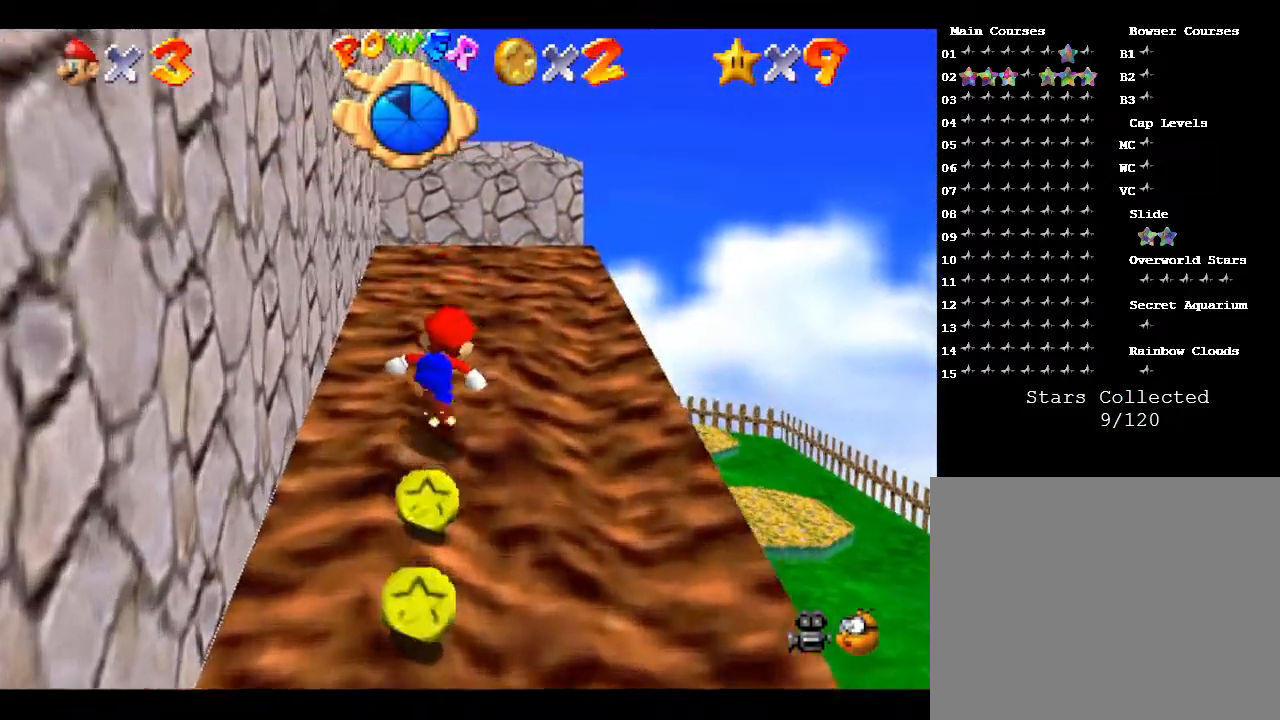
{"buttons": [], "left_stick": "up", "events": [[33, "A", "down"], [150, "A", "up"]]}
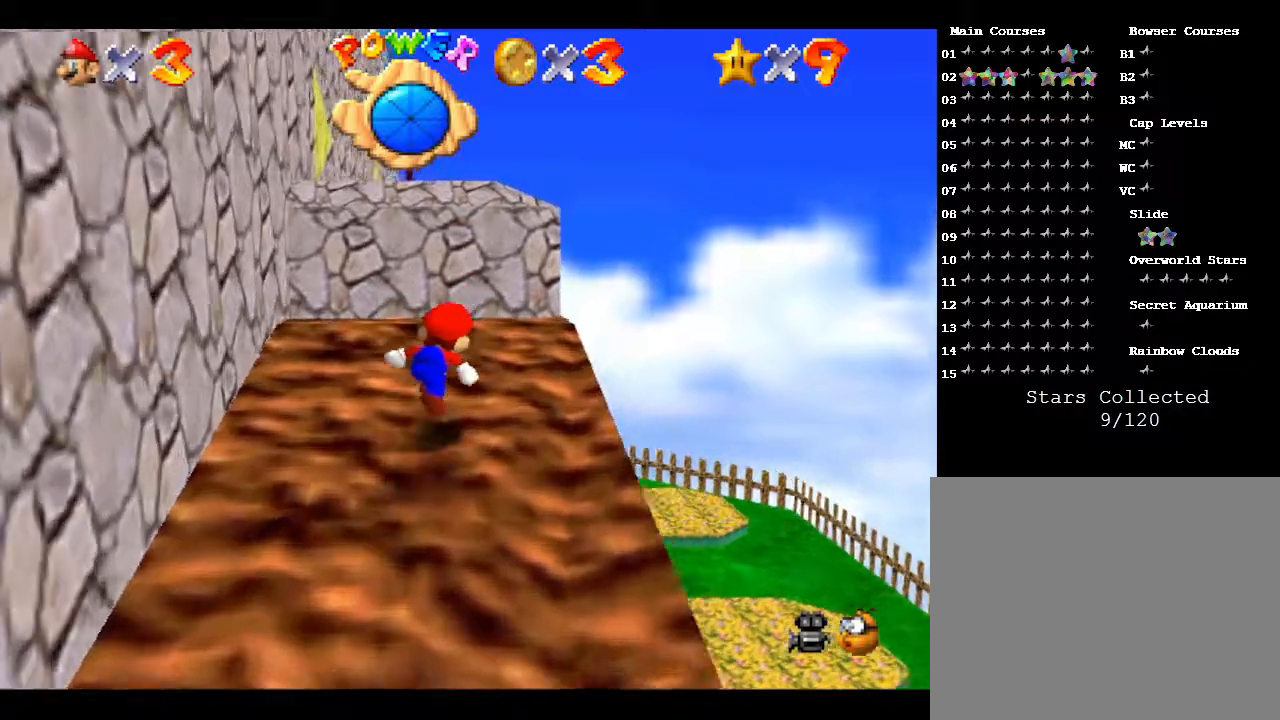
{"buttons": [], "left_stick": "up-right", "events": [[117, "A", "down"], [350, "A", "up"], [433, "left_stick", "up-right"]]}
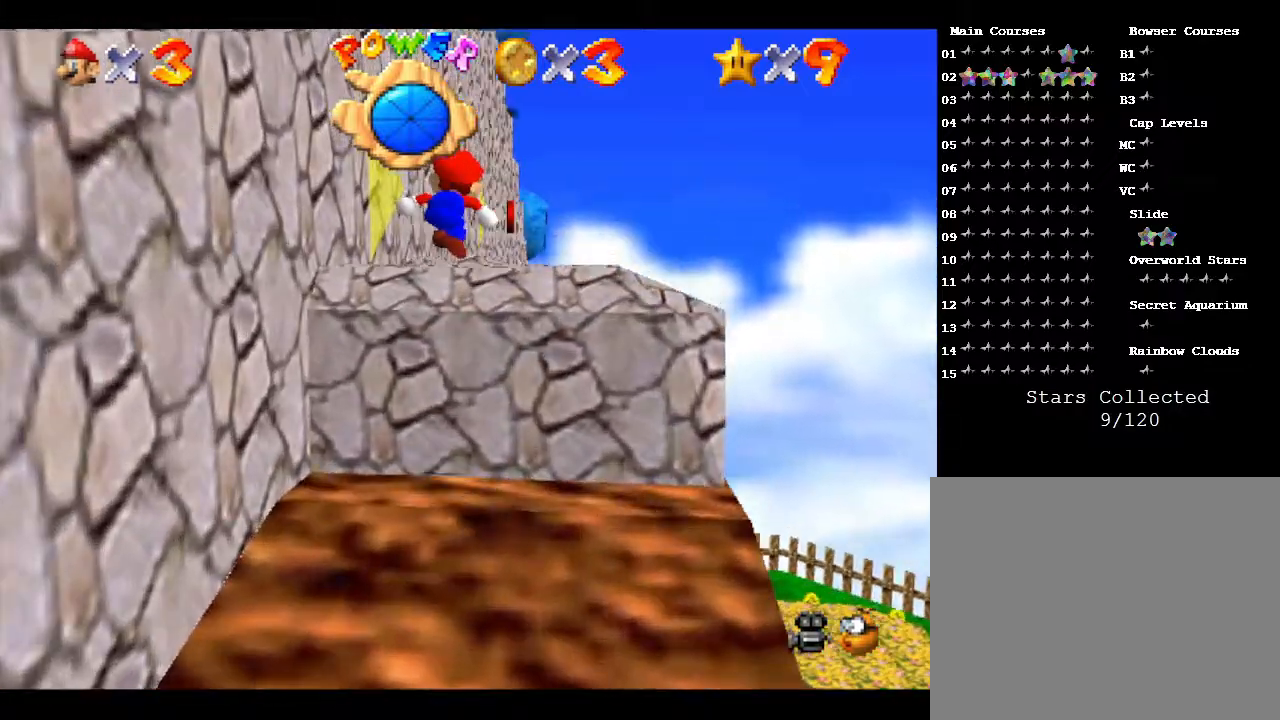
{"buttons": [], "left_stick": "up-right", "events": [[200, "A", "down"], [350, "A", "up"]]}
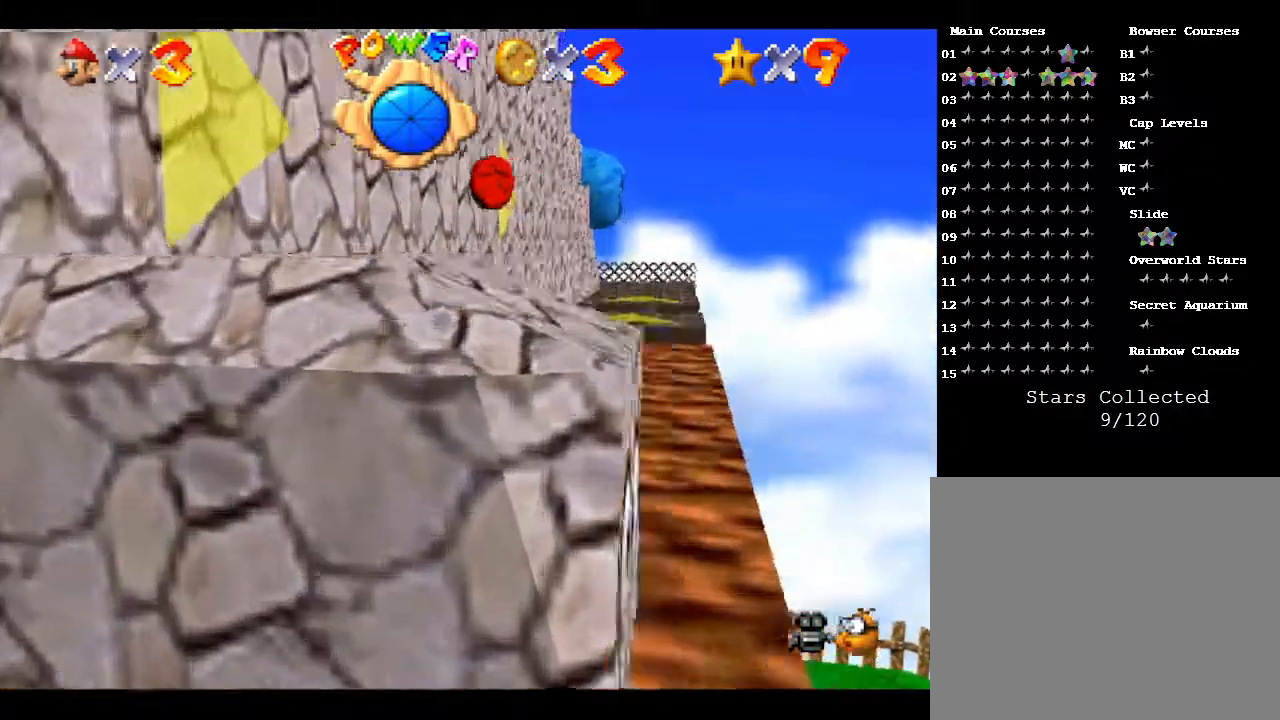
{"buttons": [], "left_stick": "down-left", "events": [[17, "A", "down"], [233, "left_stick", "down-left"], [300, "A", "up"]]}
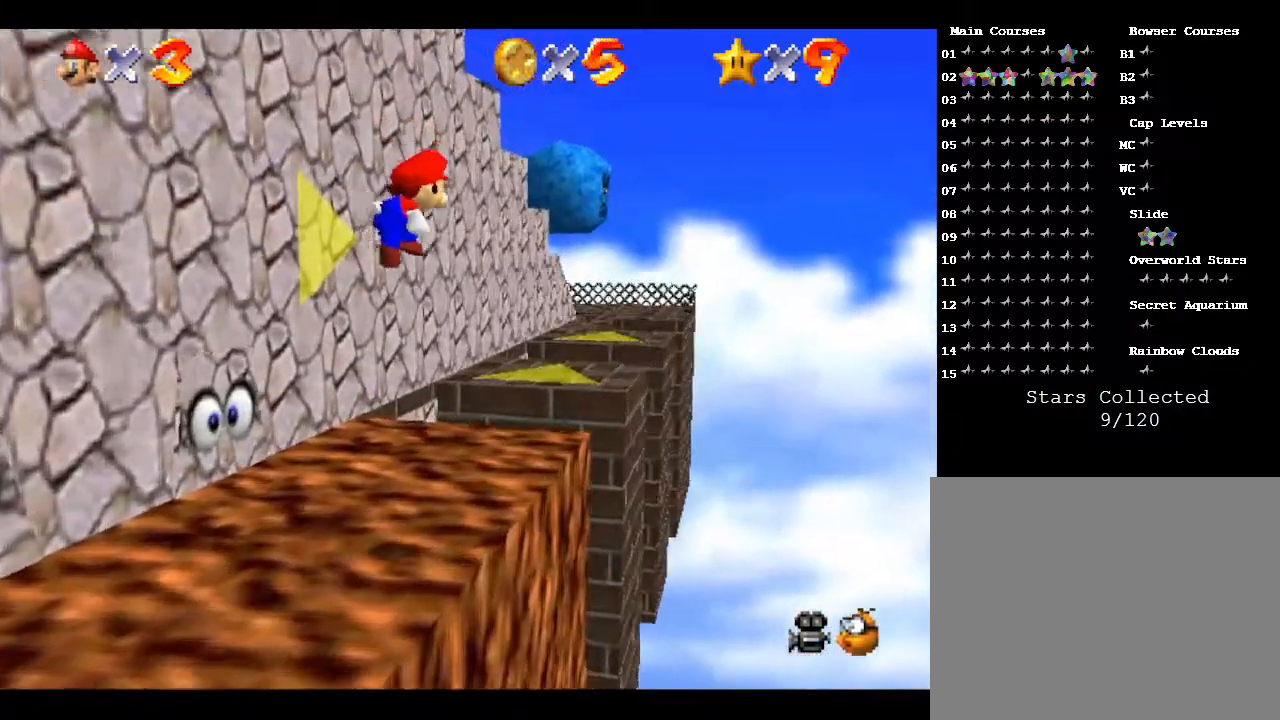
{"buttons": [], "left_stick": "left", "events": [[150, "left_stick", "left"]]}